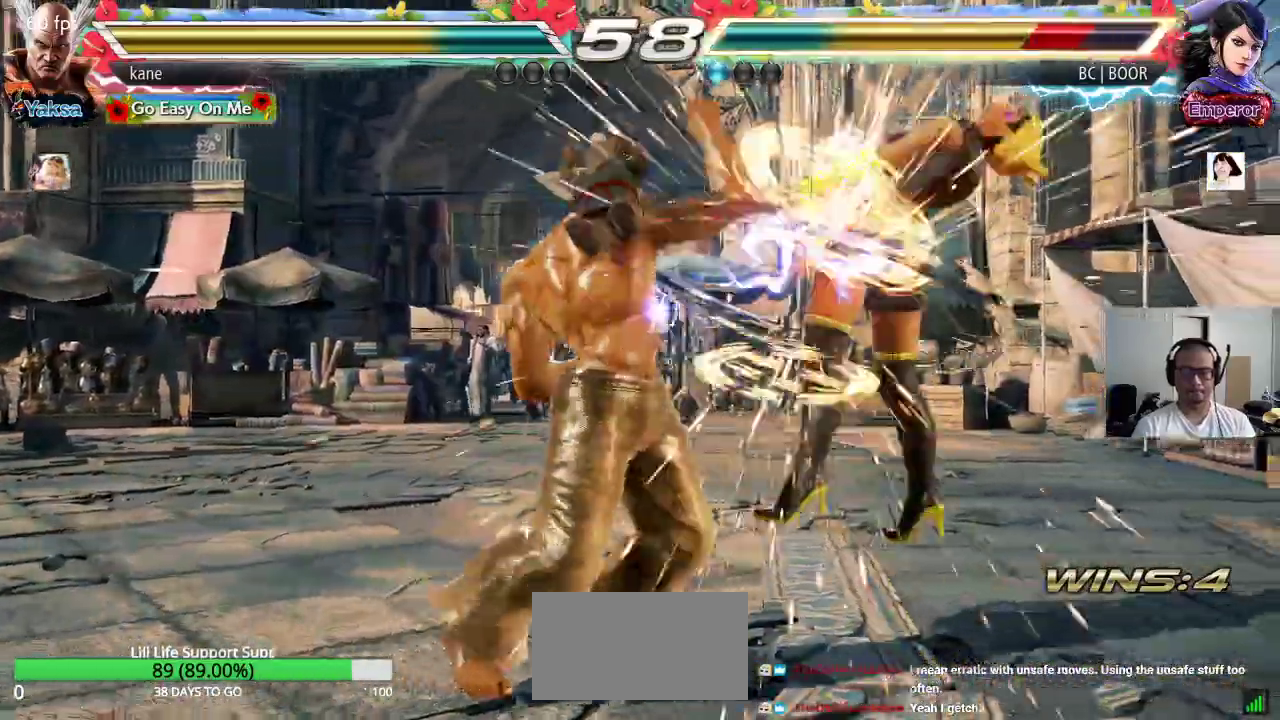
Gameplay with a controller (arcade stick); each line is a JSON object with the inputs held at the frame after it. "events" lists button and stick changes between this image and that frame as [ms after this image, input, new state], when the widget could be followed in between. Not read: L3 R3.
{"buttons": ["TRIANGLE"], "left_stick": "down-right", "events": [[250, "left_stick", "right"], [383, "TRIANGLE", "down"], [383, "left_stick", "down-right"]]}
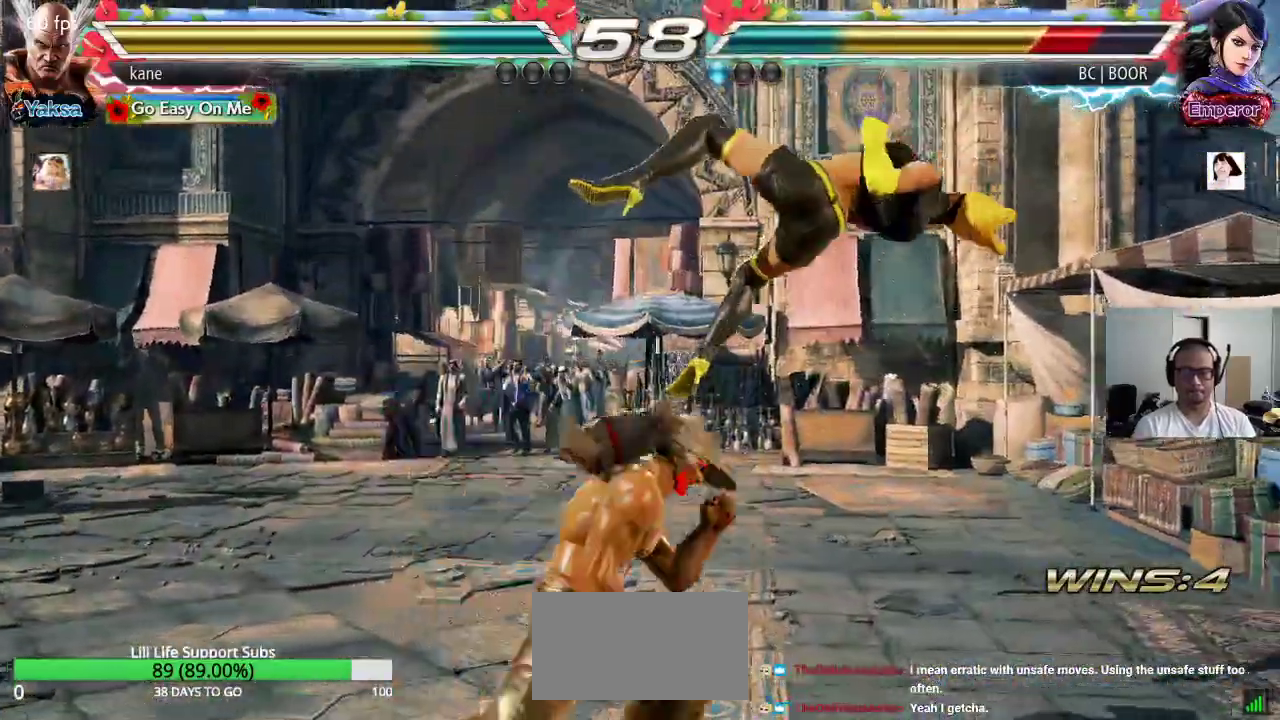
{"buttons": ["CROSS"], "left_stick": "right", "events": [[100, "TRIANGLE", "up"], [100, "left_stick", "center"], [333, "left_stick", "right"], [400, "TRIANGLE", "down"], [450, "TRIANGLE", "up"], [483, "CROSS", "down"]]}
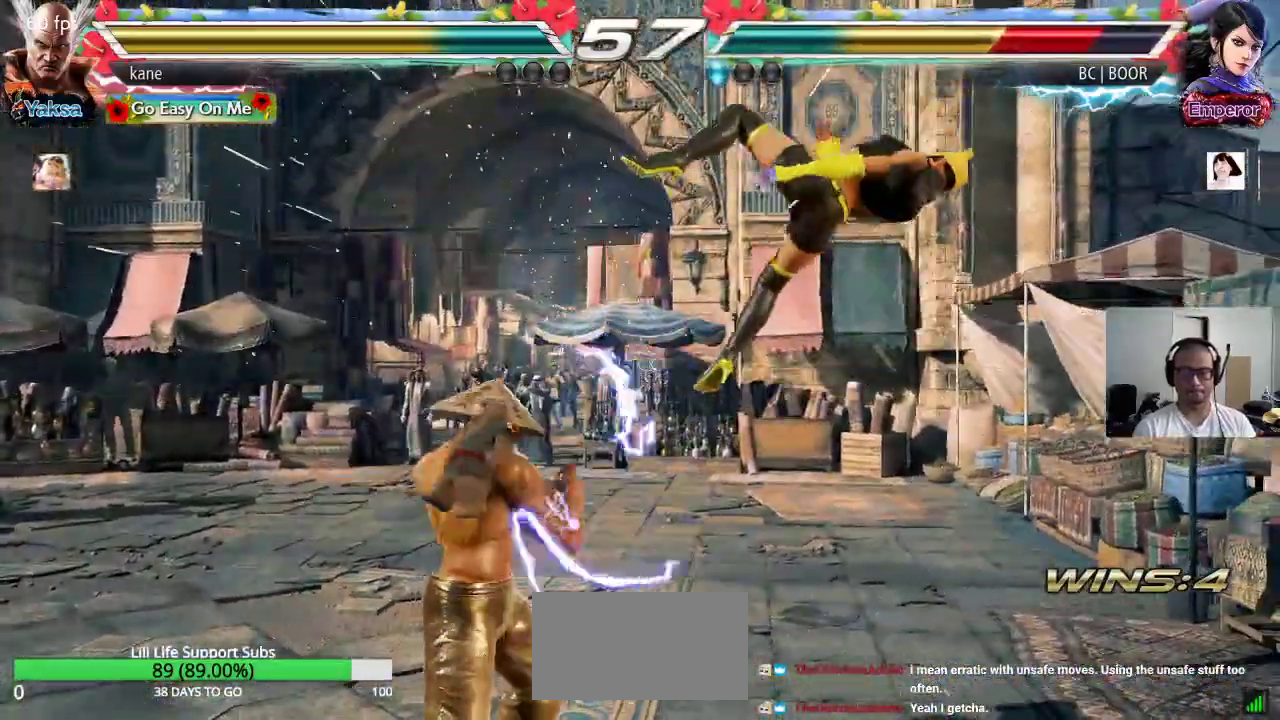
{"buttons": [], "left_stick": "center", "events": [[33, "CROSS", "up"], [67, "CROSS", "down"], [133, "CROSS", "up"], [150, "CROSS", "down"], [233, "CROSS", "up"], [267, "left_stick", "center"]]}
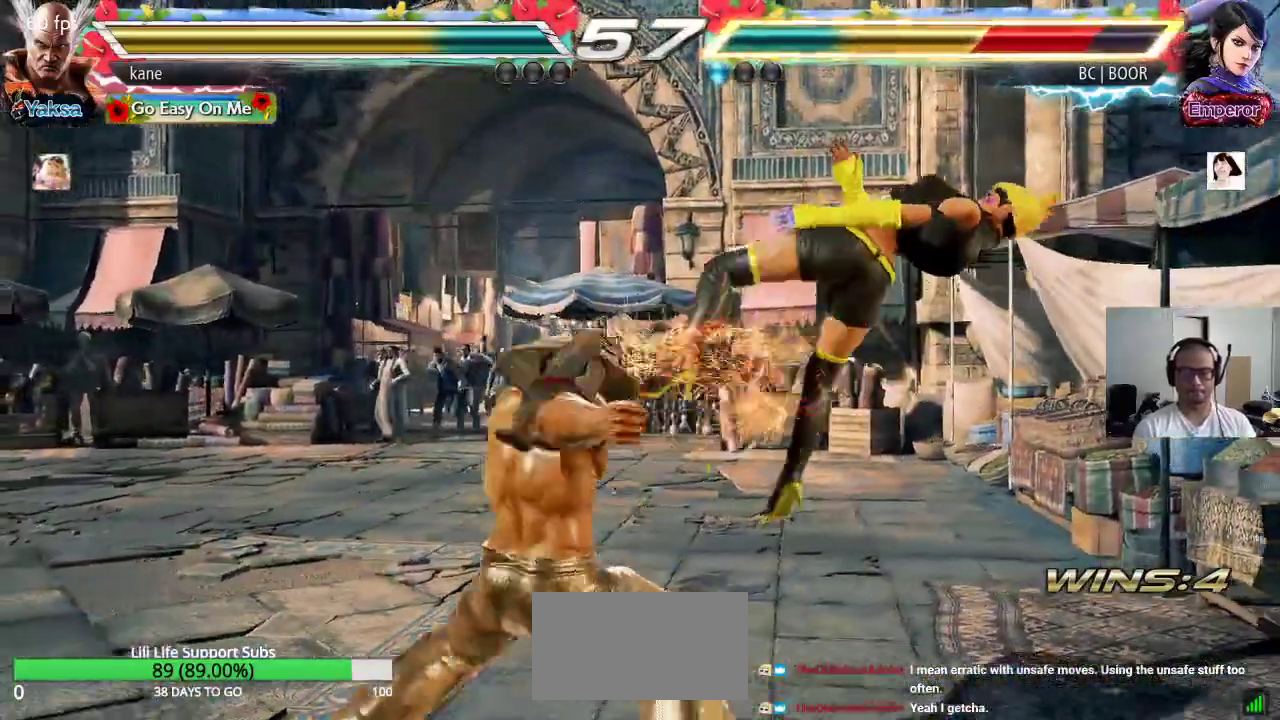
{"buttons": [], "left_stick": "center", "events": []}
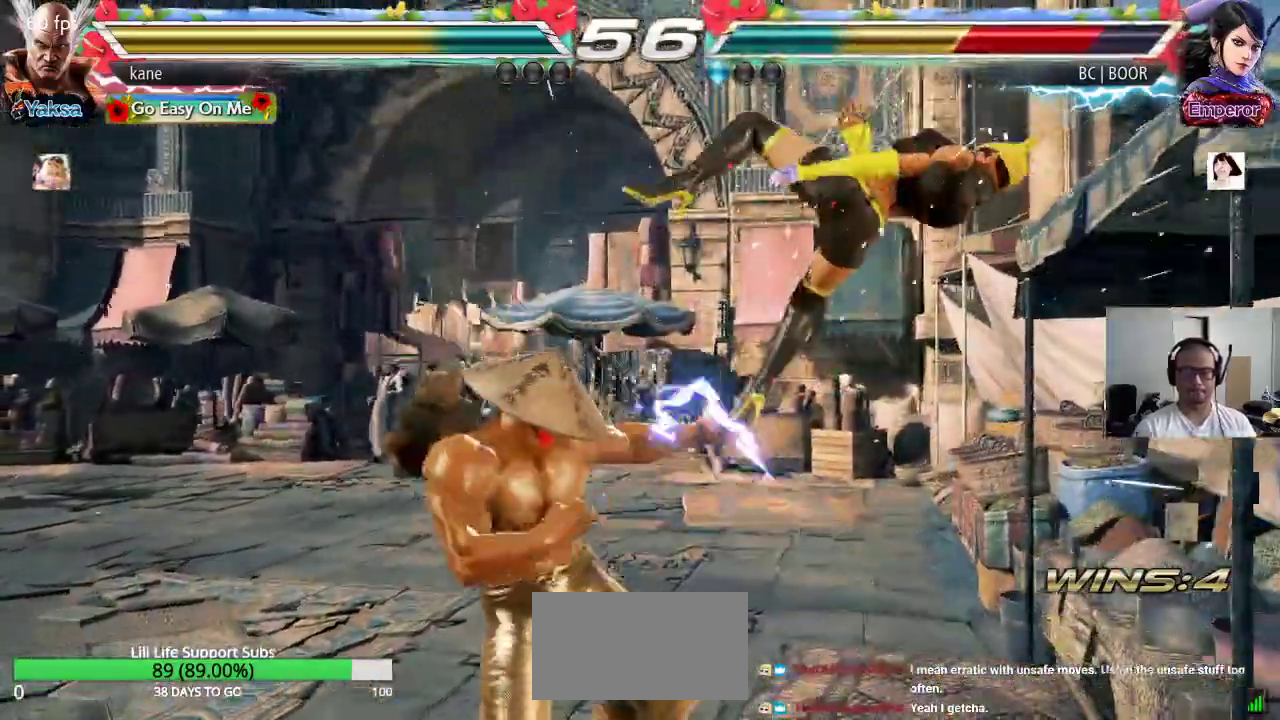
{"buttons": [], "left_stick": "center", "events": [[67, "left_stick", "right"], [150, "TRIANGLE", "down"], [150, "left_stick", "down-right"], [233, "TRIANGLE", "up"], [317, "left_stick", "center"]]}
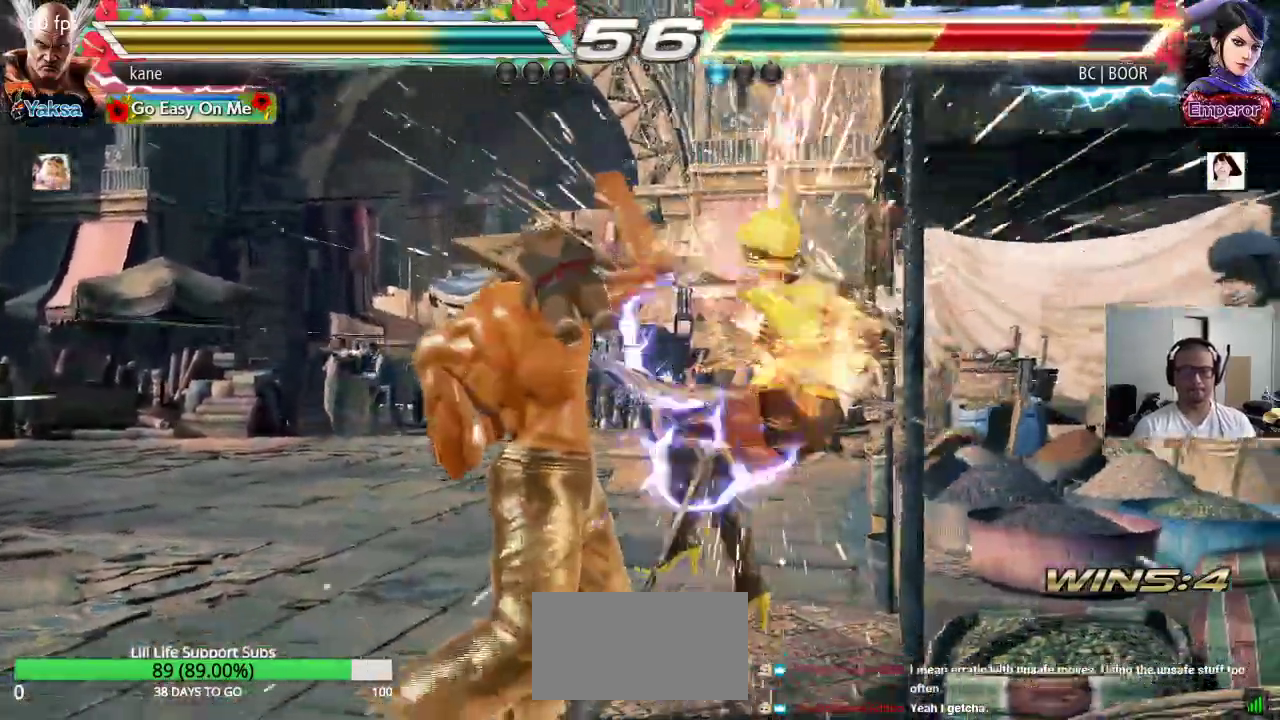
{"buttons": [], "left_stick": "down-right", "events": [[217, "left_stick", "right"], [383, "left_stick", "down-right"], [433, "CIRCLE", "down"], [467, "CIRCLE", "up"]]}
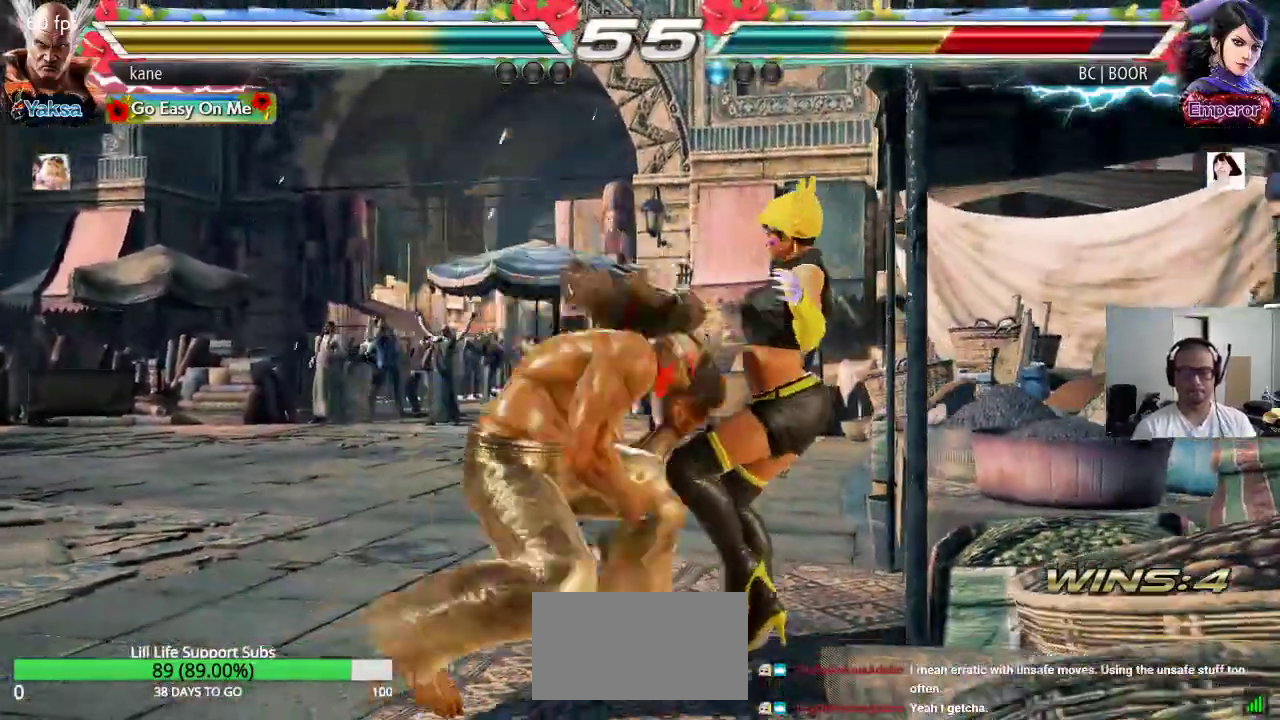
{"buttons": ["TRIANGLE"], "left_stick": "center", "events": [[17, "left_stick", "center"], [33, "CIRCLE", "down"], [83, "CIRCLE", "up"], [117, "CIRCLE", "down"], [183, "CIRCLE", "up"], [250, "TRIANGLE", "down"]]}
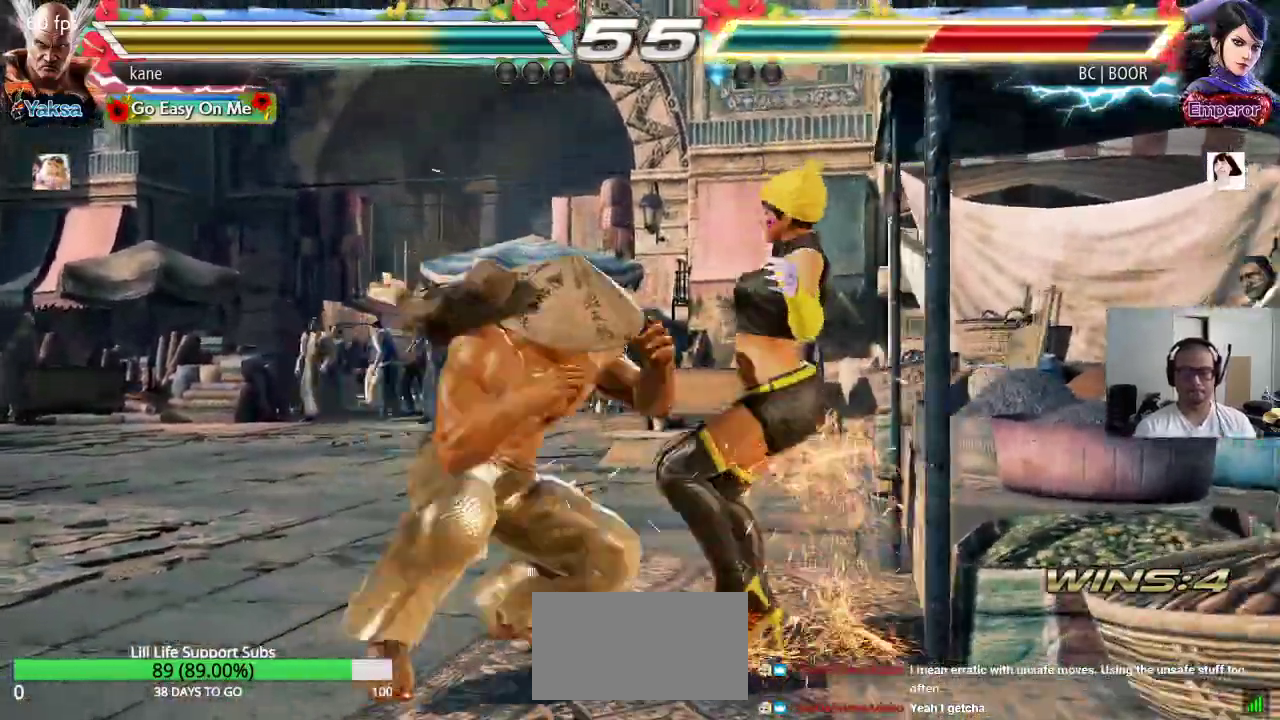
{"buttons": ["SQUARE", "TRIANGLE"], "left_stick": "center", "events": [[400, "SQUARE", "down"], [450, "SQUARE", "up"], [483, "SQUARE", "down"]]}
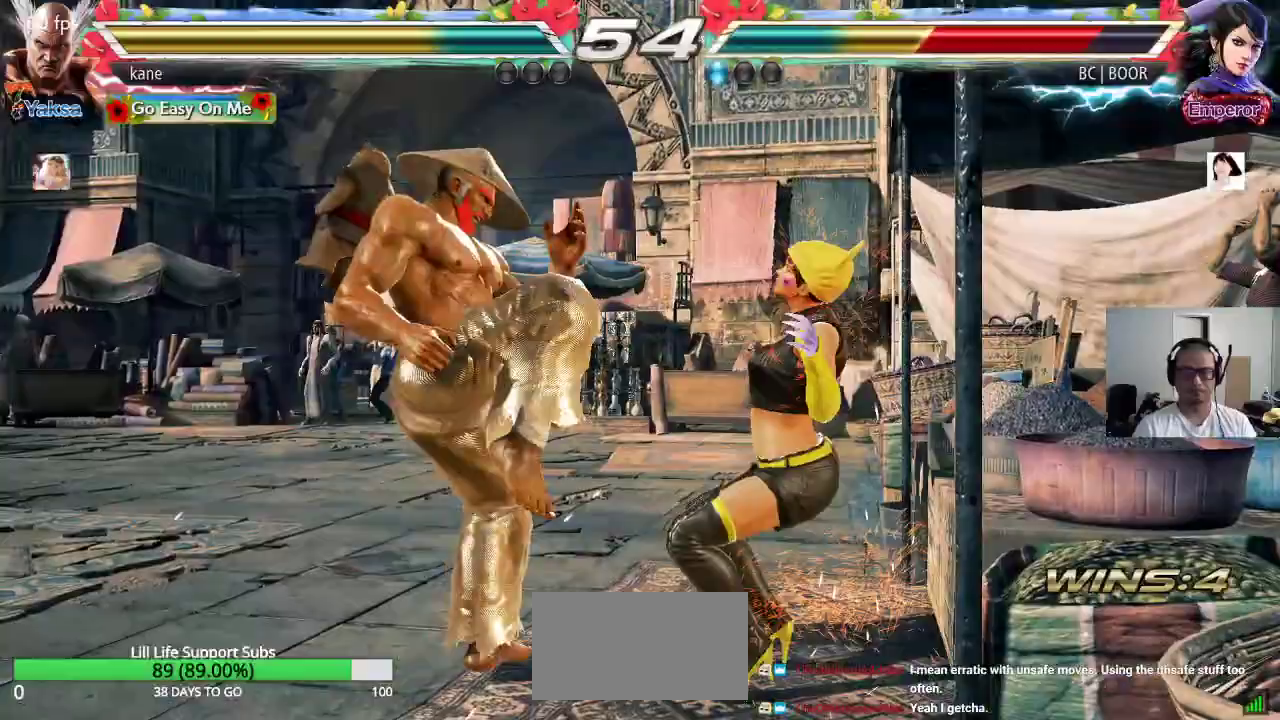
{"buttons": [], "left_stick": "center", "events": [[117, "SQUARE", "up"], [167, "TRIANGLE", "up"]]}
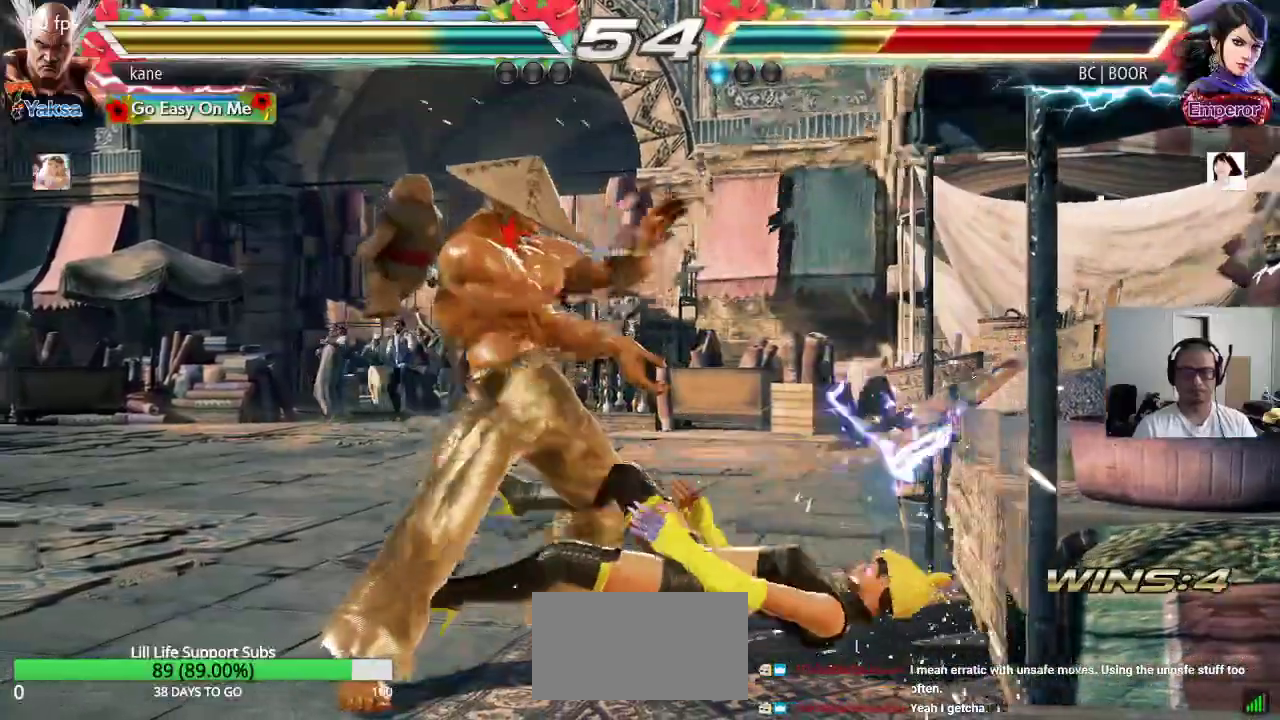
{"buttons": ["CROSS"], "left_stick": "right", "events": [[133, "left_stick", "down"], [217, "left_stick", "center"], [383, "left_stick", "right"], [400, "CIRCLE", "down"], [467, "CROSS", "down"], [483, "CIRCLE", "up"]]}
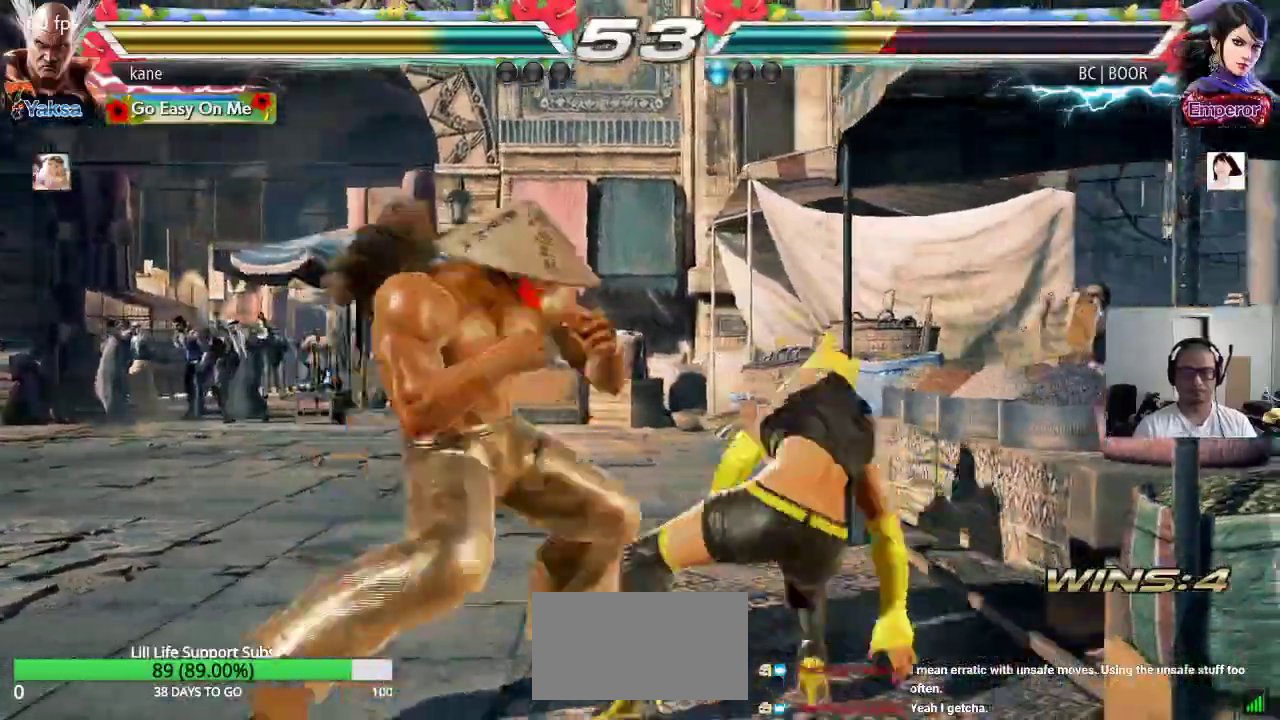
{"buttons": [], "left_stick": "center", "events": [[50, "TRIANGLE", "down"], [67, "CROSS", "up"], [150, "TRIANGLE", "up"], [183, "left_stick", "center"]]}
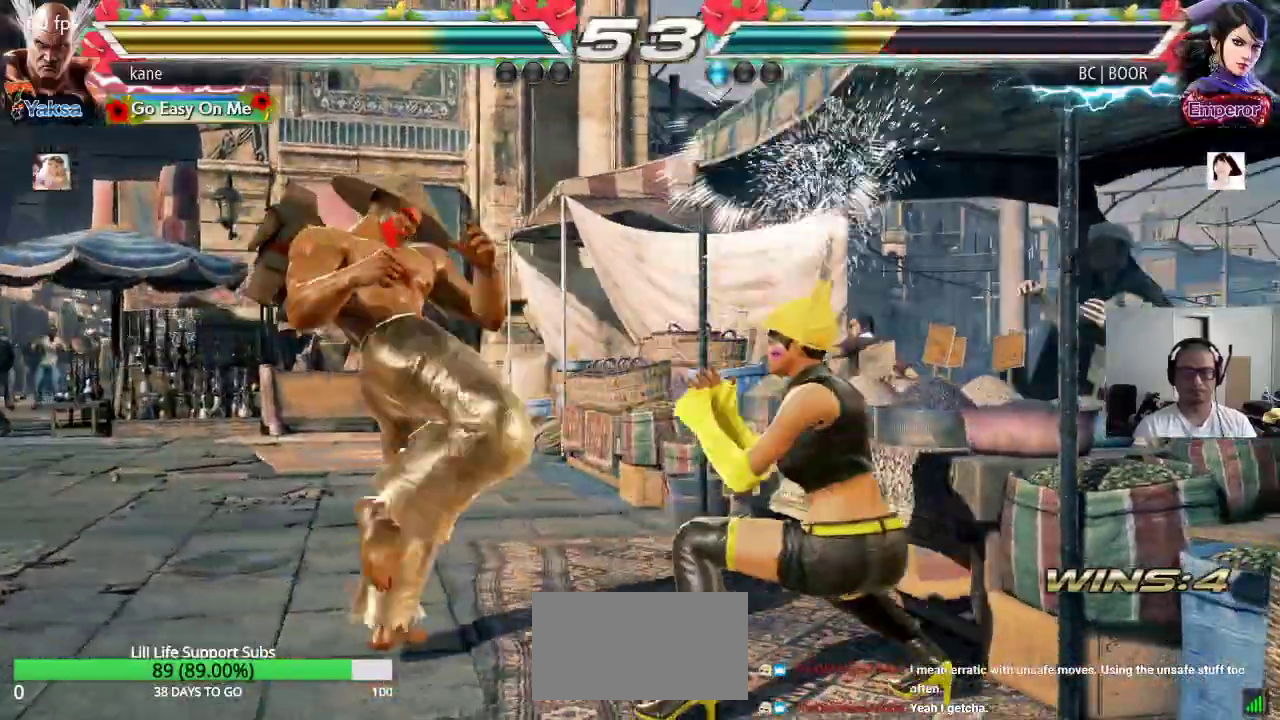
{"buttons": [], "left_stick": "left", "events": [[167, "left_stick", "left"], [200, "CIRCLE", "down"], [400, "CIRCLE", "up"]]}
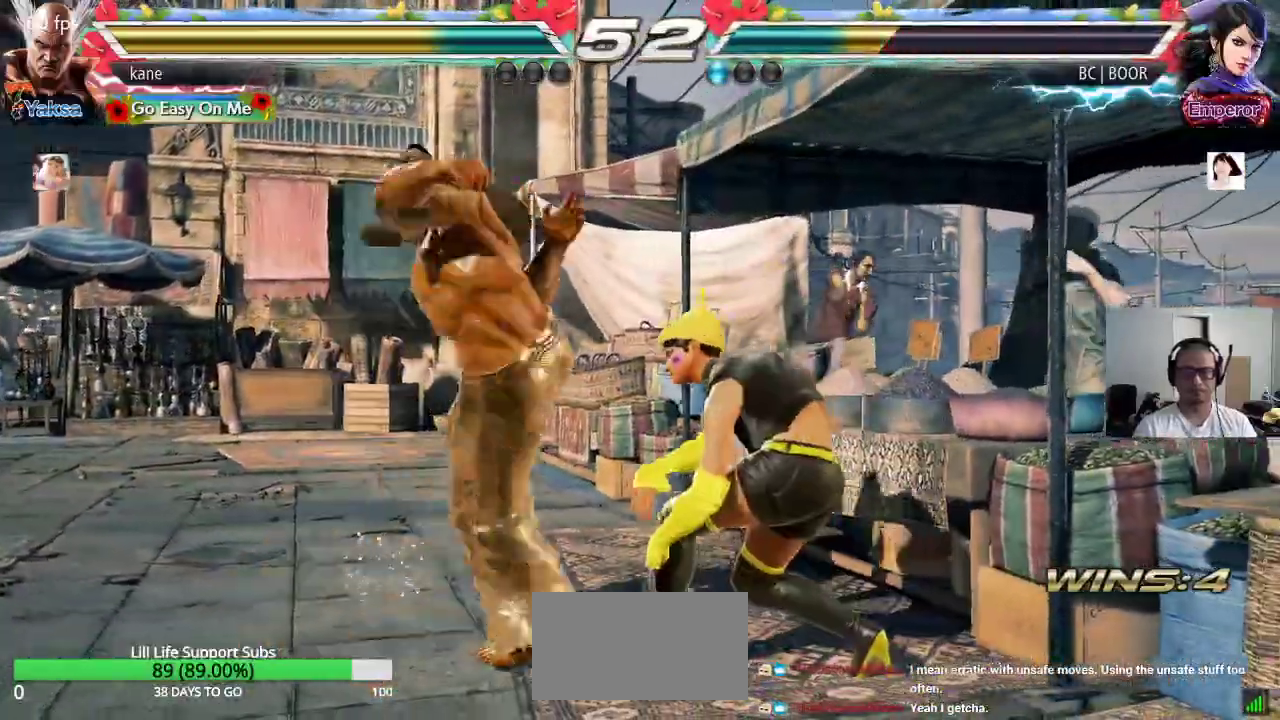
{"buttons": [], "left_stick": "right", "events": [[317, "left_stick", "center"], [467, "left_stick", "right"]]}
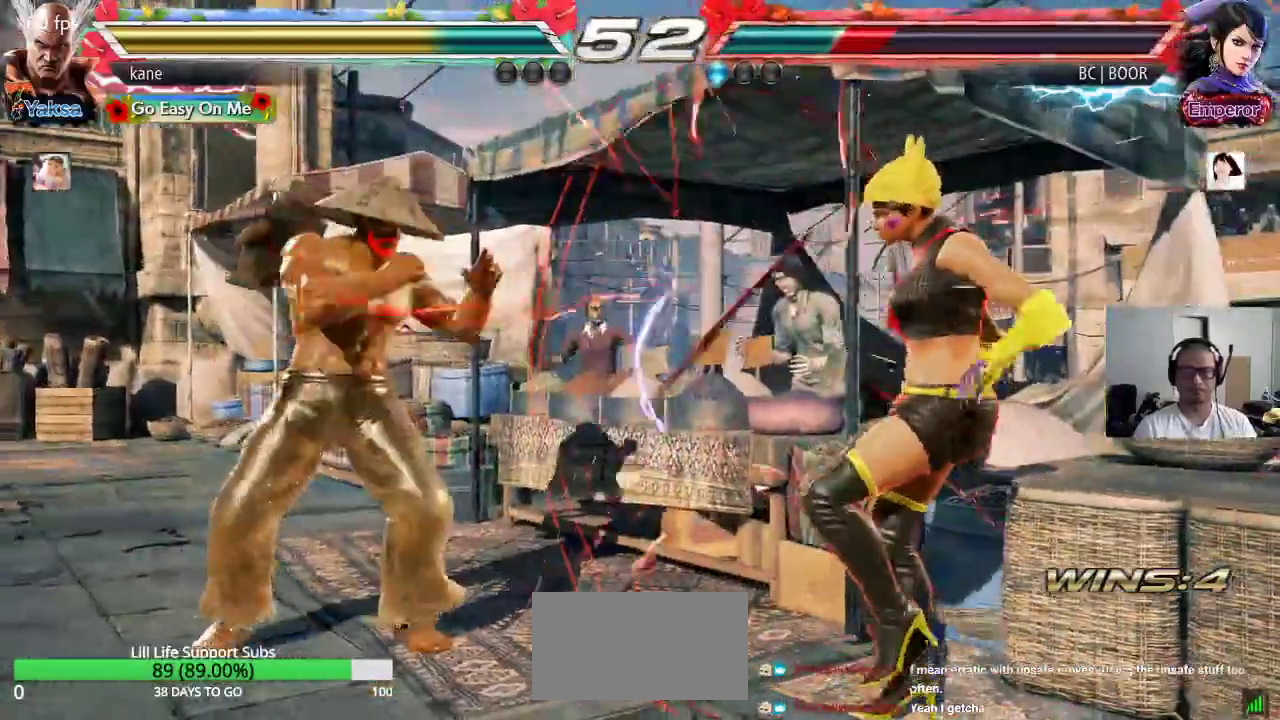
{"buttons": [], "left_stick": "center", "events": [[17, "left_stick", "center"], [83, "left_stick", "right"], [150, "left_stick", "center"], [217, "left_stick", "down-right"], [250, "CIRCLE", "down"], [300, "CIRCLE", "up"], [350, "CIRCLE", "down"], [367, "left_stick", "center"], [417, "CIRCLE", "up"]]}
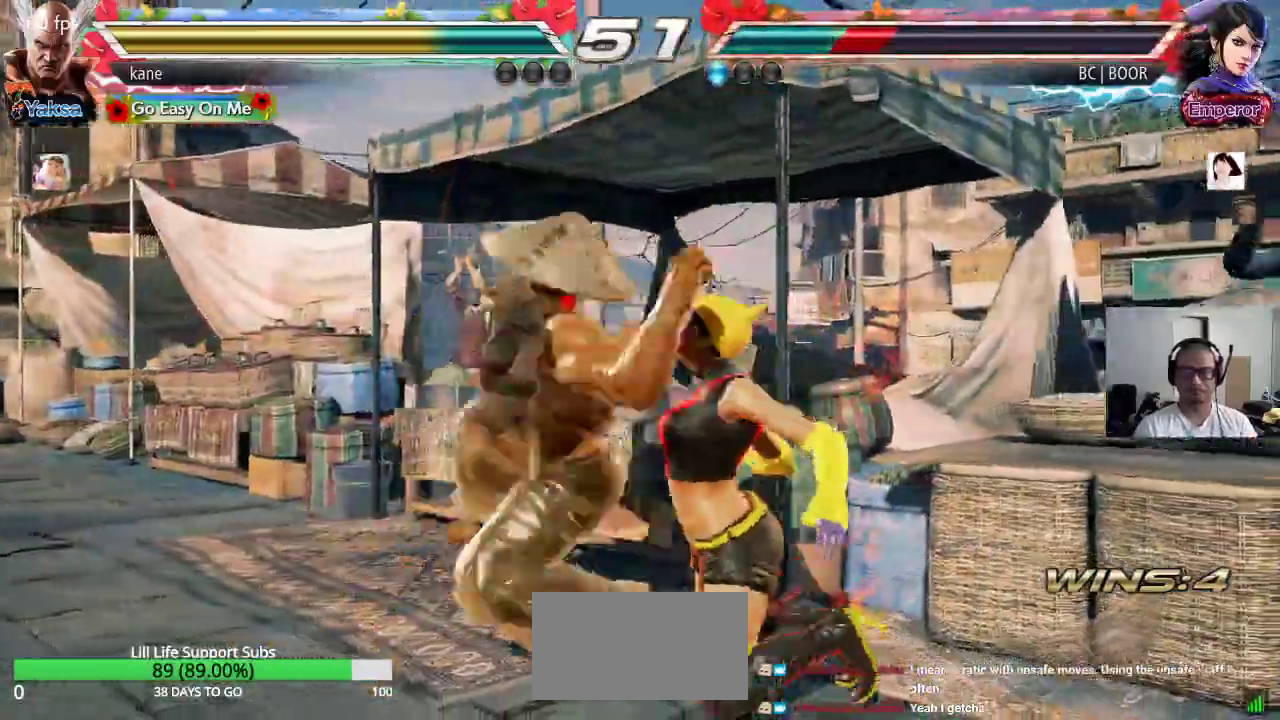
{"buttons": ["SQUARE"], "left_stick": "center", "events": [[183, "SQUARE", "down"], [233, "SQUARE", "up"], [283, "SQUARE", "down"], [350, "SQUARE", "up"], [400, "SQUARE", "down"], [450, "SQUARE", "up"], [500, "SQUARE", "down"]]}
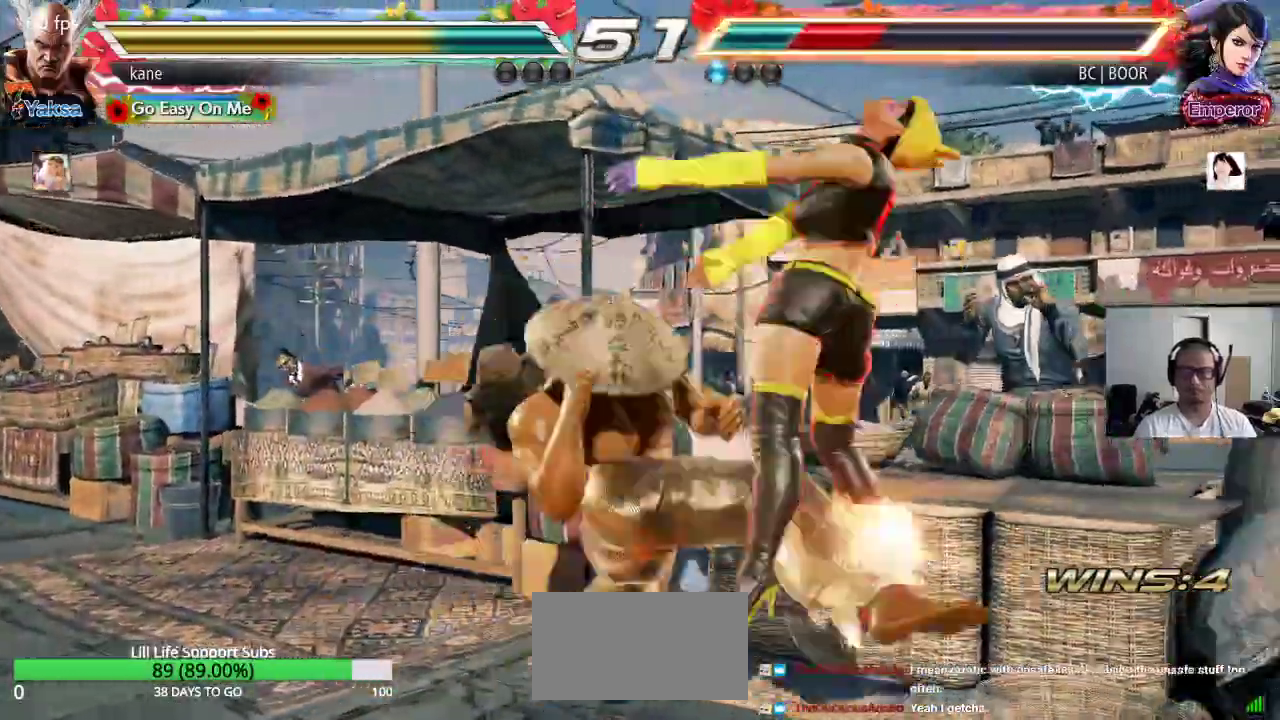
{"buttons": [], "left_stick": "center", "events": [[67, "SQUARE", "up"]]}
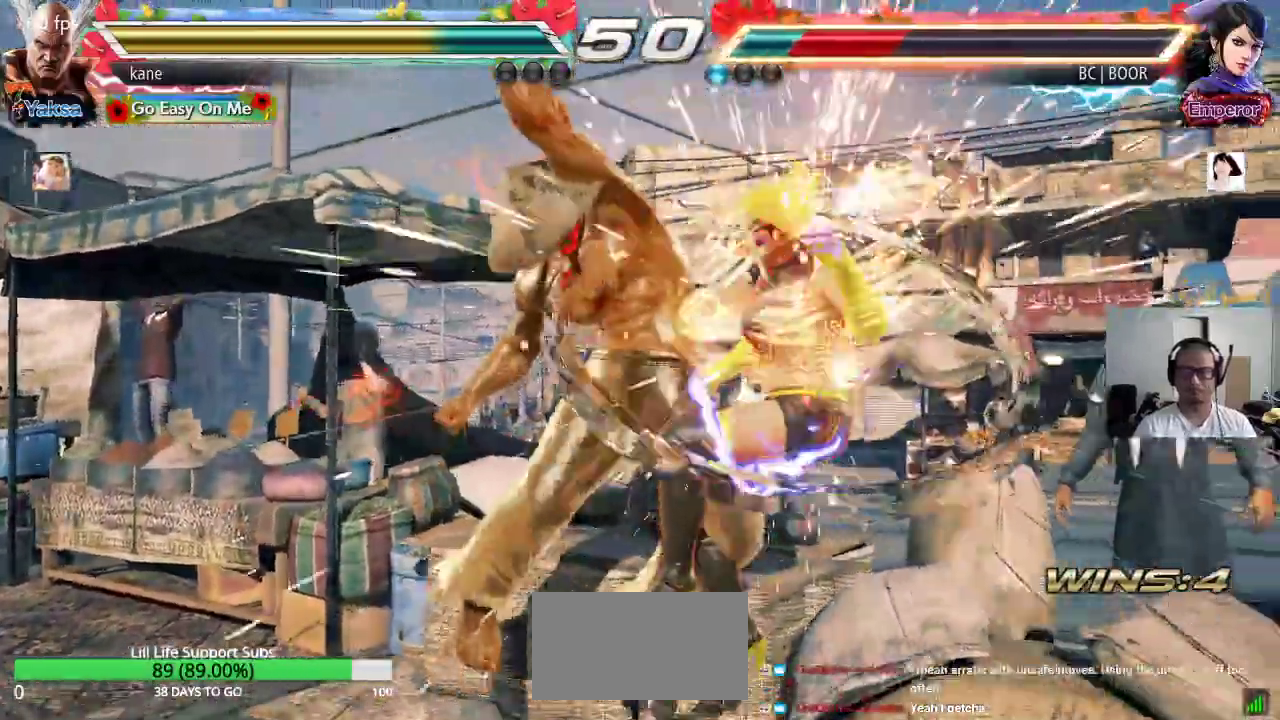
{"buttons": ["SQUARE"], "left_stick": "center", "events": [[350, "SQUARE", "down"]]}
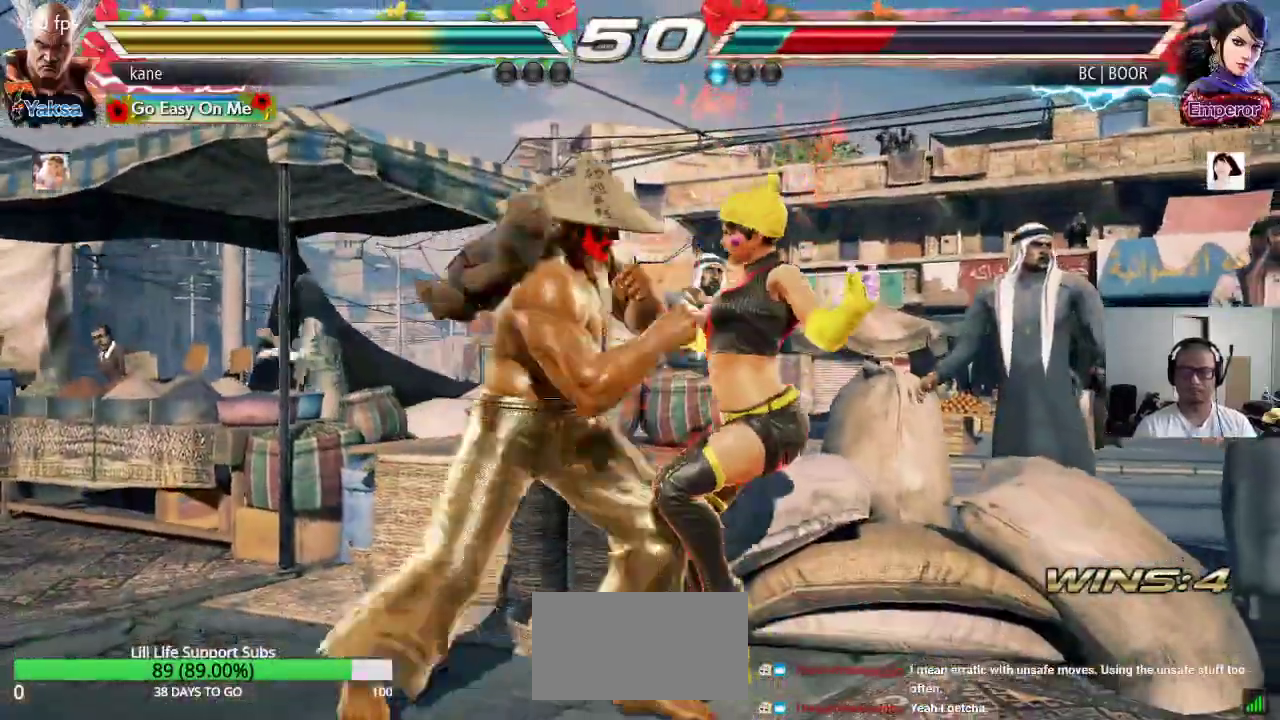
{"buttons": ["SQUARE"], "left_stick": "center", "events": [[33, "SQUARE", "up"], [83, "left_stick", "left"], [150, "TRIANGLE", "down"], [217, "TRIANGLE", "up"], [250, "SQUARE", "down"], [250, "left_stick", "center"], [333, "SQUARE", "up"], [383, "SQUARE", "down"], [433, "SQUARE", "up"], [483, "SQUARE", "down"]]}
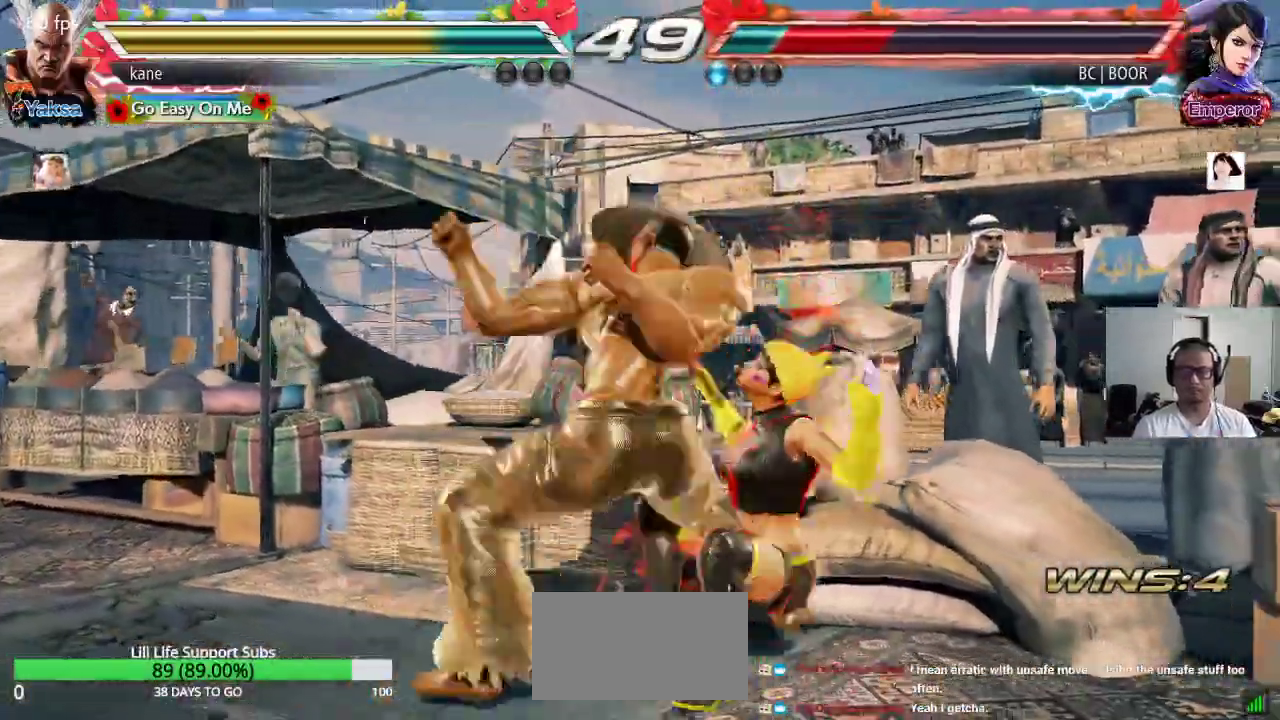
{"buttons": [], "left_stick": "center", "events": [[17, "SQUARE", "up"]]}
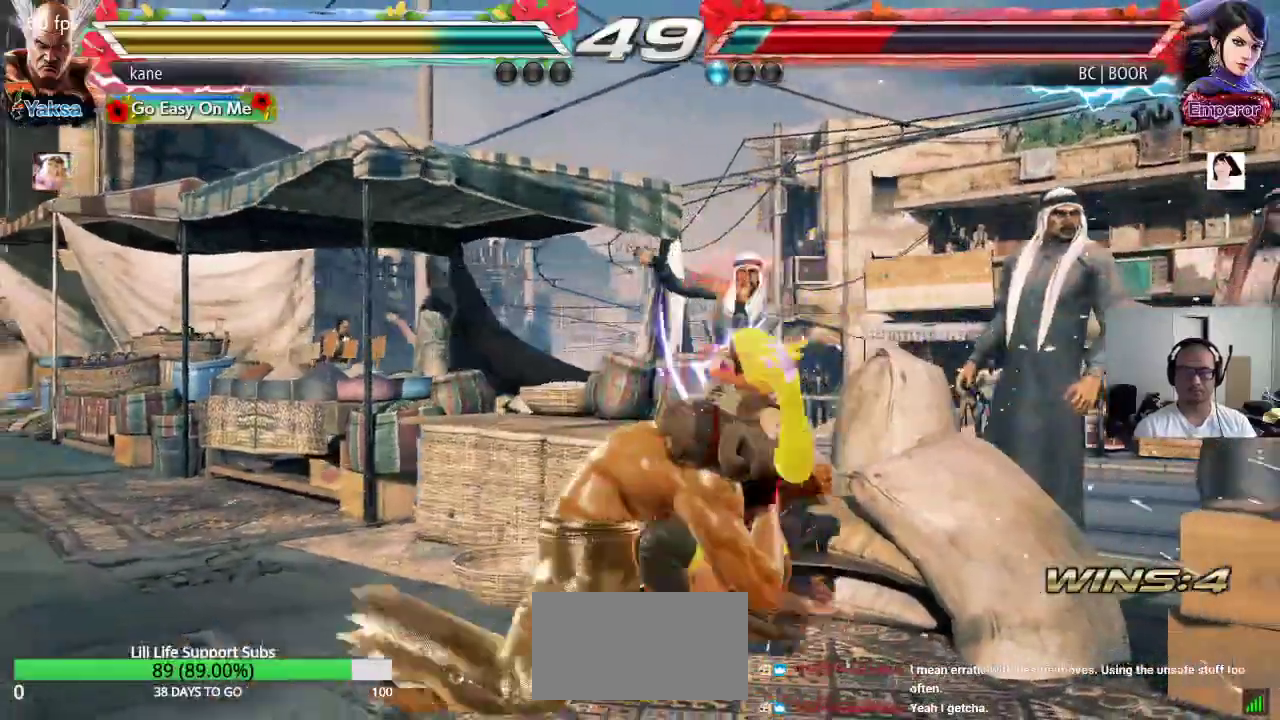
{"buttons": [], "left_stick": "center", "events": []}
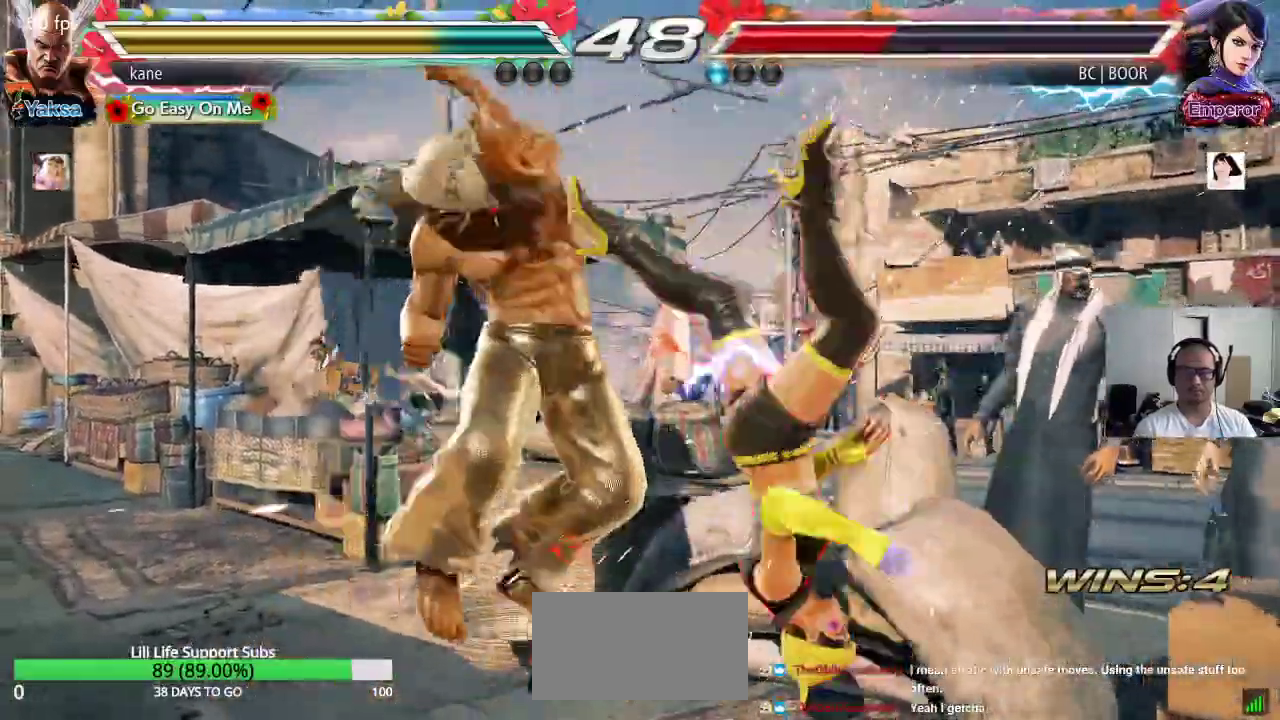
{"buttons": ["CROSS", "CIRCLE"], "left_stick": "right", "events": [[300, "left_stick", "right"], [433, "CIRCLE", "down"], [467, "CROSS", "down"]]}
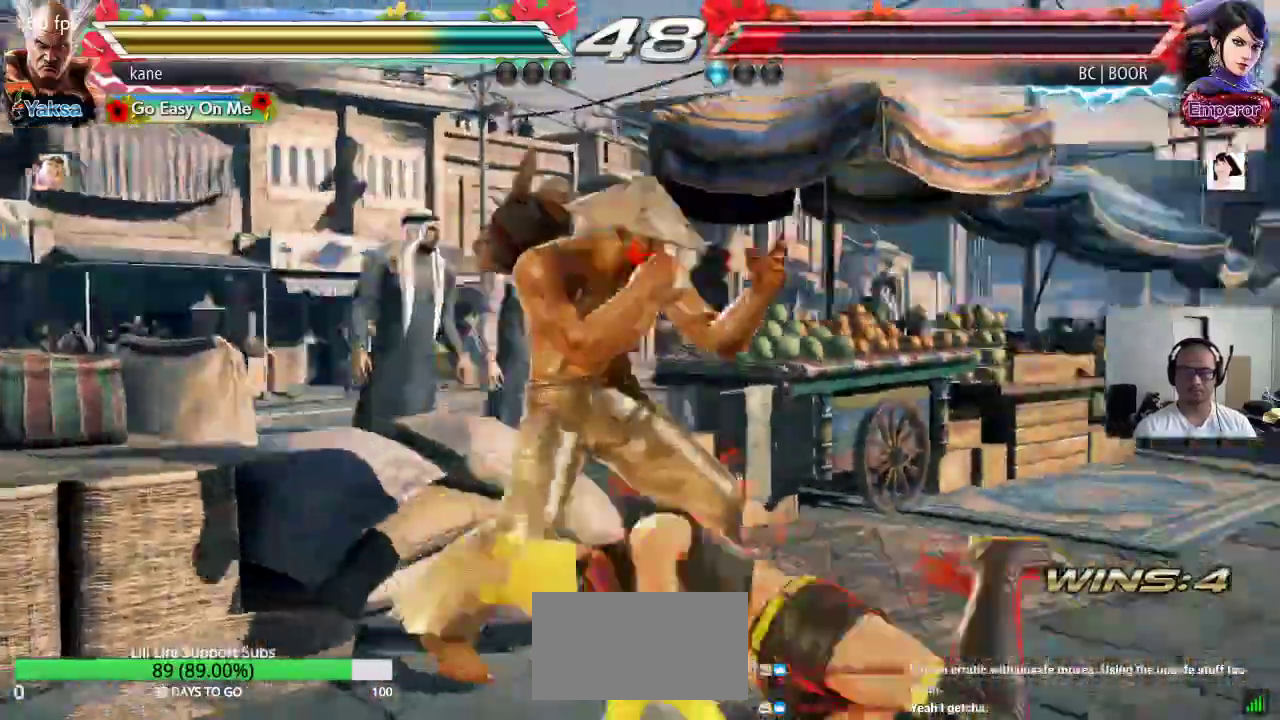
{"buttons": [], "left_stick": "center", "events": [[17, "CIRCLE", "up"], [100, "CROSS", "up"], [200, "left_stick", "center"]]}
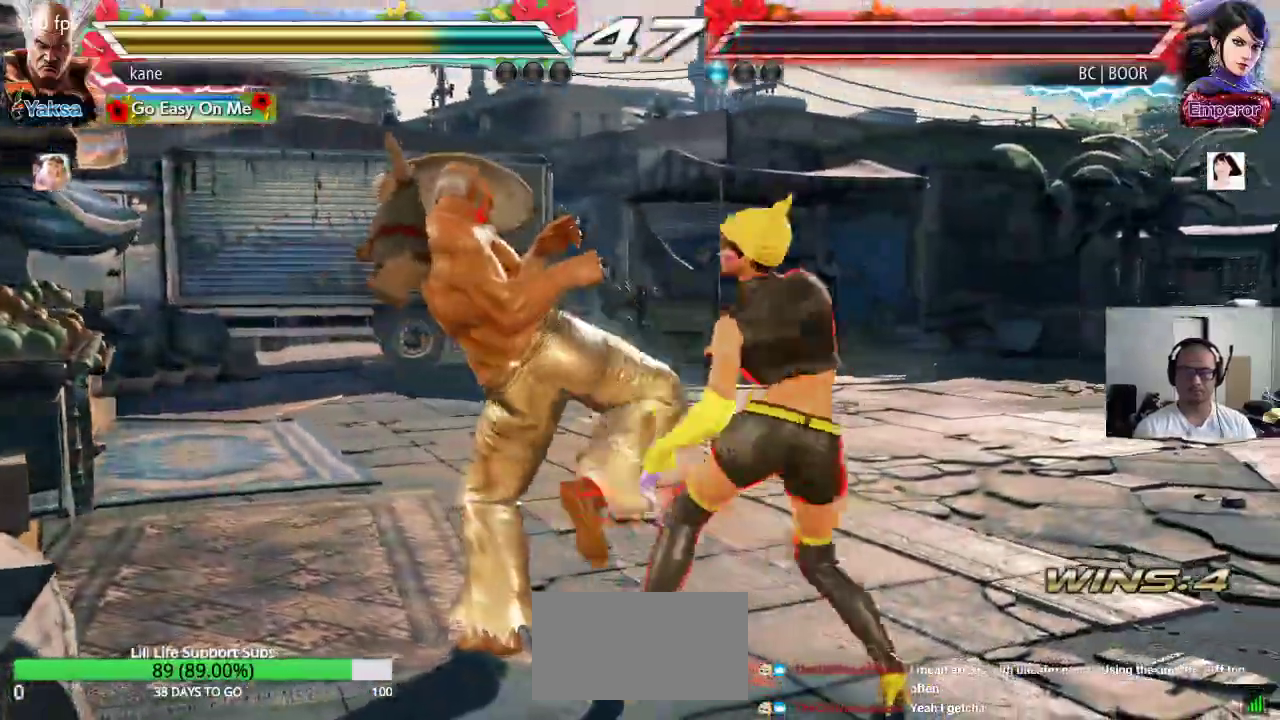
{"buttons": [], "left_stick": "center", "events": [[17, "left_stick", "down-right"], [83, "SQUARE", "down"], [133, "SQUARE", "up"], [167, "SQUARE", "down"], [233, "SQUARE", "up"], [267, "SQUARE", "down"], [367, "SQUARE", "up"], [467, "left_stick", "center"]]}
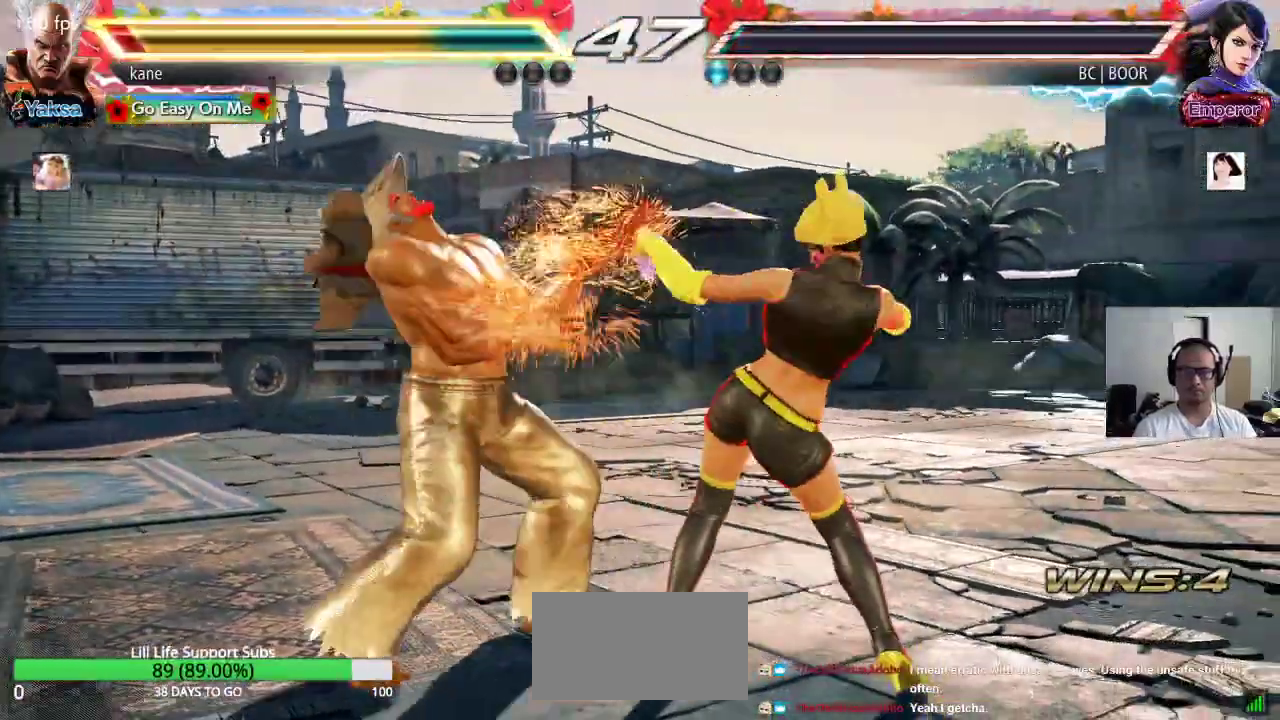
{"buttons": [], "left_stick": "left", "events": [[167, "left_stick", "left"]]}
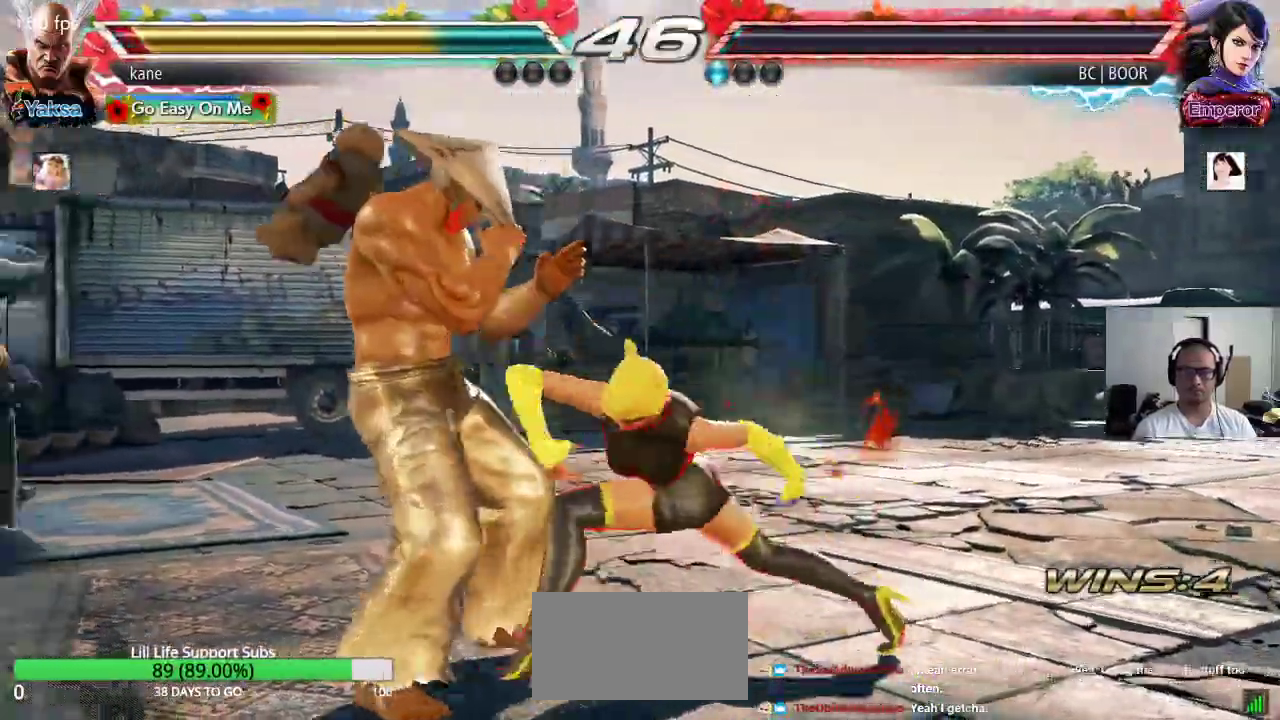
{"buttons": [], "left_stick": "left", "events": []}
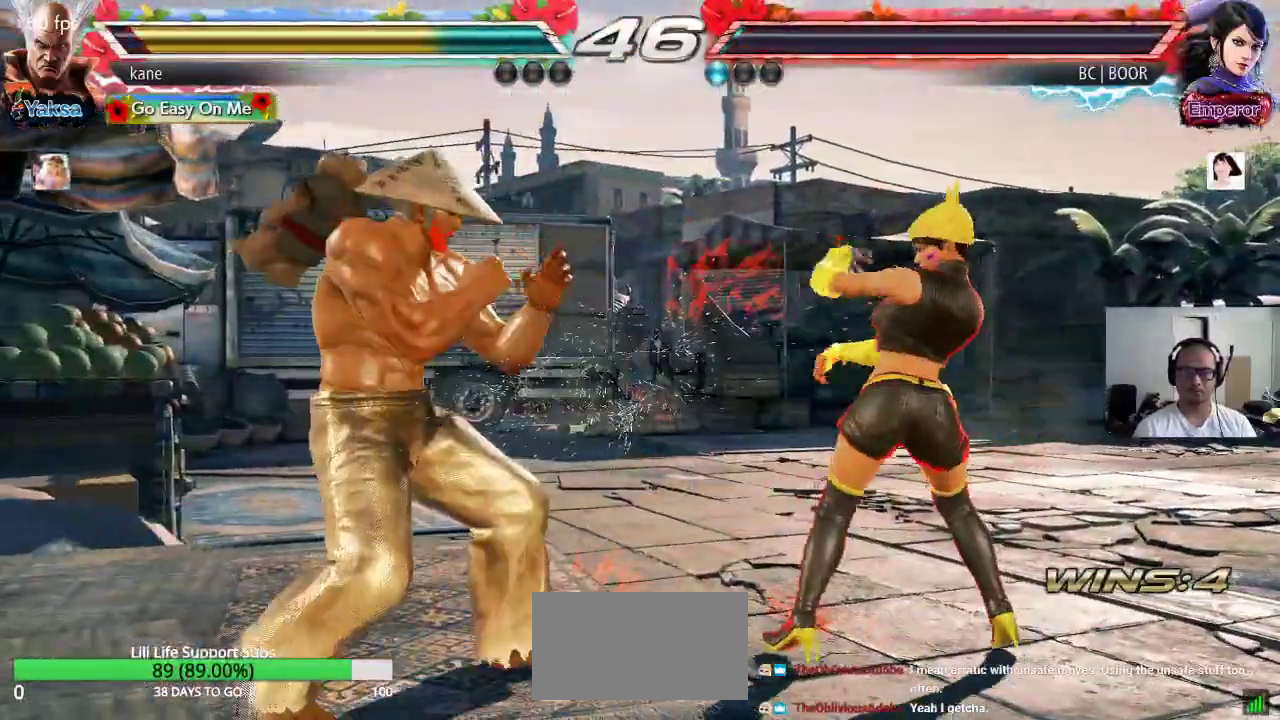
{"buttons": [], "left_stick": "left", "events": []}